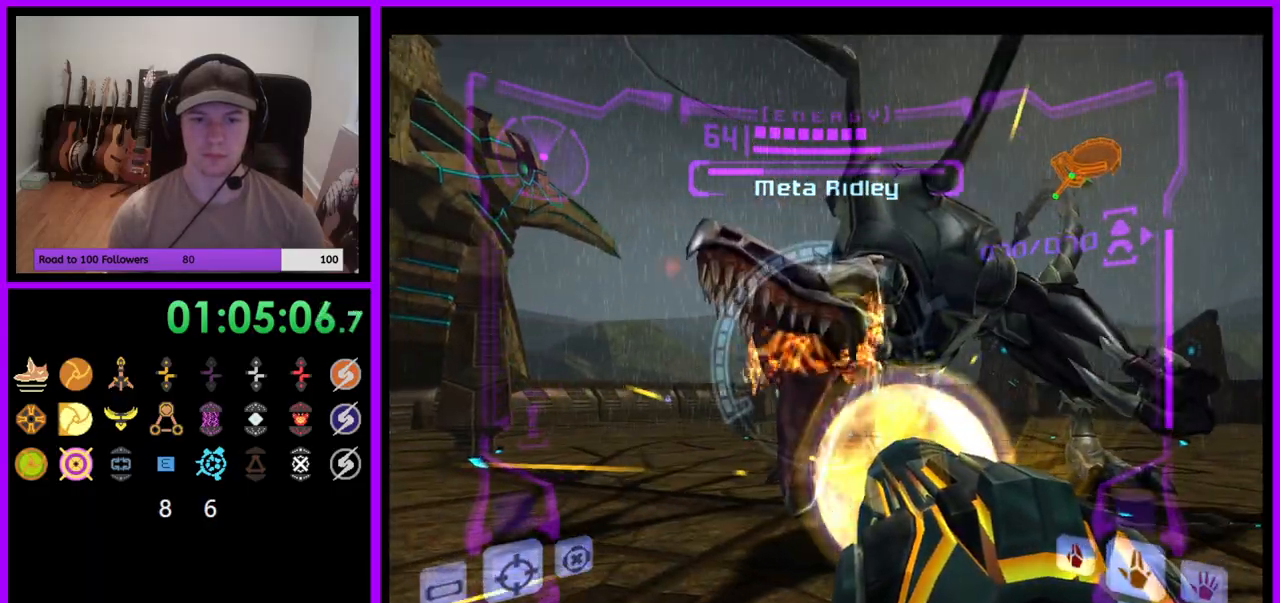
Gameplay with a controller (Nintendo layout); each line is a JSON object with the inputs held at the frame after it. "events" lists button and stick changes between this image and that frame as [ms after this image, input, new state], when the widget could be followed in between. Not read: L3 R3 START Z.
{"buttons": ["Y", "L1"], "left_stick": "center", "right_stick": "up", "events": [[117, "A", "up"], [350, "right_stick", "up"], [450, "Y", "down"]]}
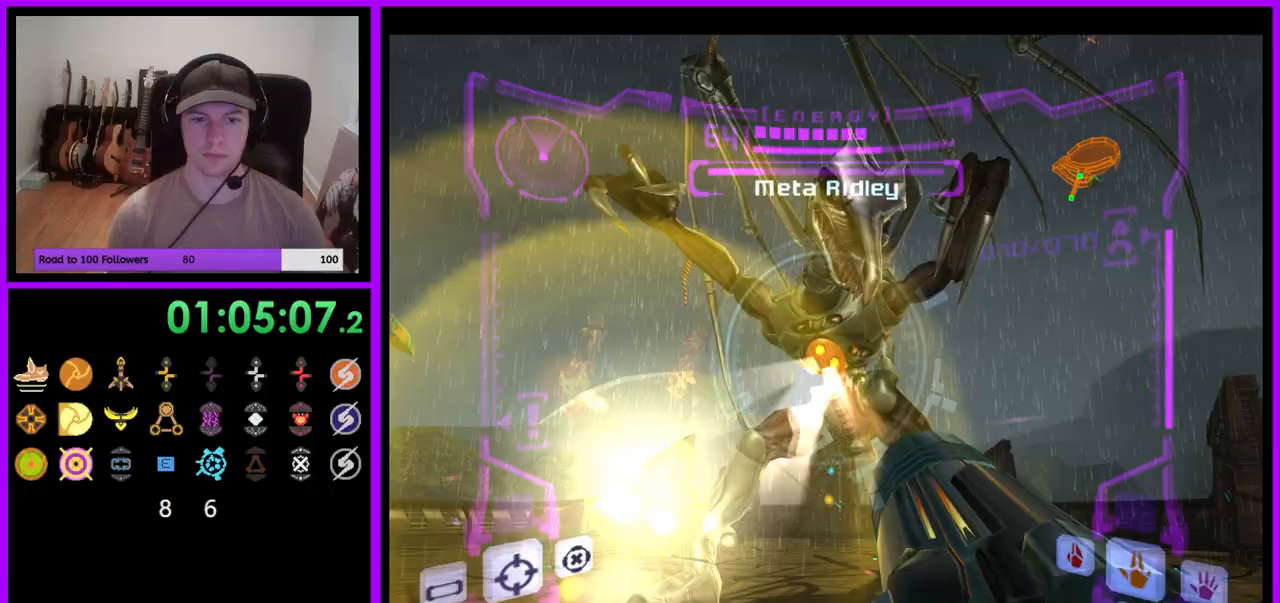
{"buttons": ["Y", "L1"], "left_stick": "center", "right_stick": "up", "events": [[33, "B", "down"], [67, "Y", "up"], [150, "Y", "down"], [233, "Y", "up"], [317, "Y", "down"], [383, "Y", "up"], [417, "B", "up"], [467, "Y", "down"]]}
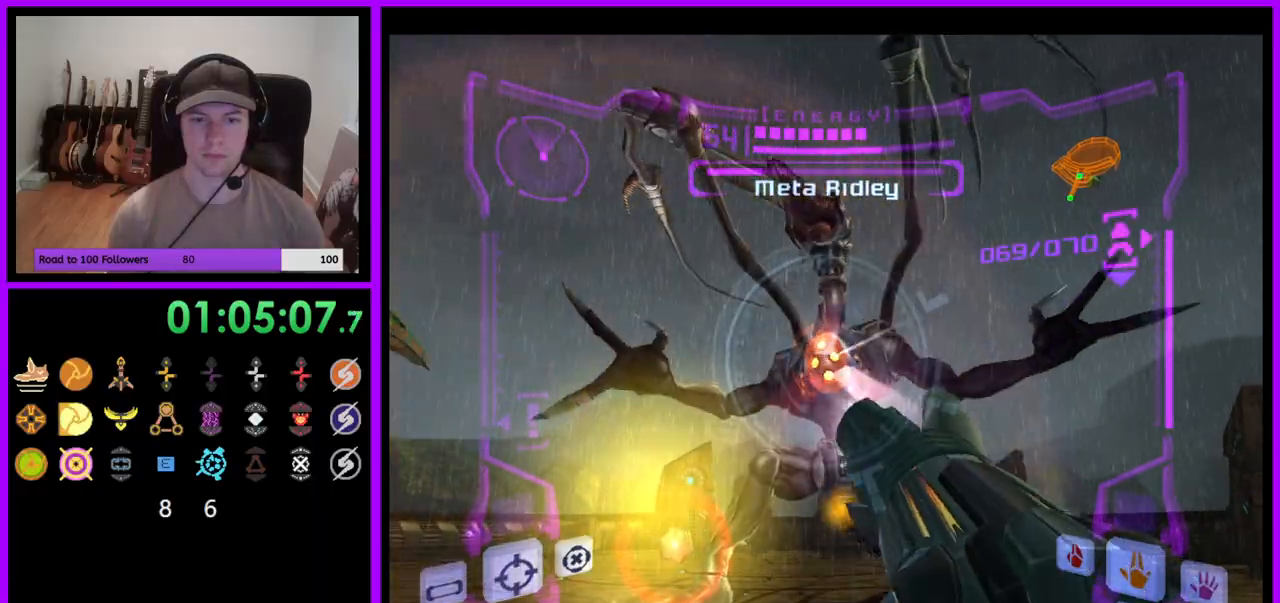
{"buttons": ["L1"], "left_stick": "center", "right_stick": "up", "events": [[33, "Y", "up"], [117, "Y", "down"], [183, "Y", "up"], [267, "Y", "down"], [333, "Y", "up"], [417, "Y", "down"], [483, "Y", "up"]]}
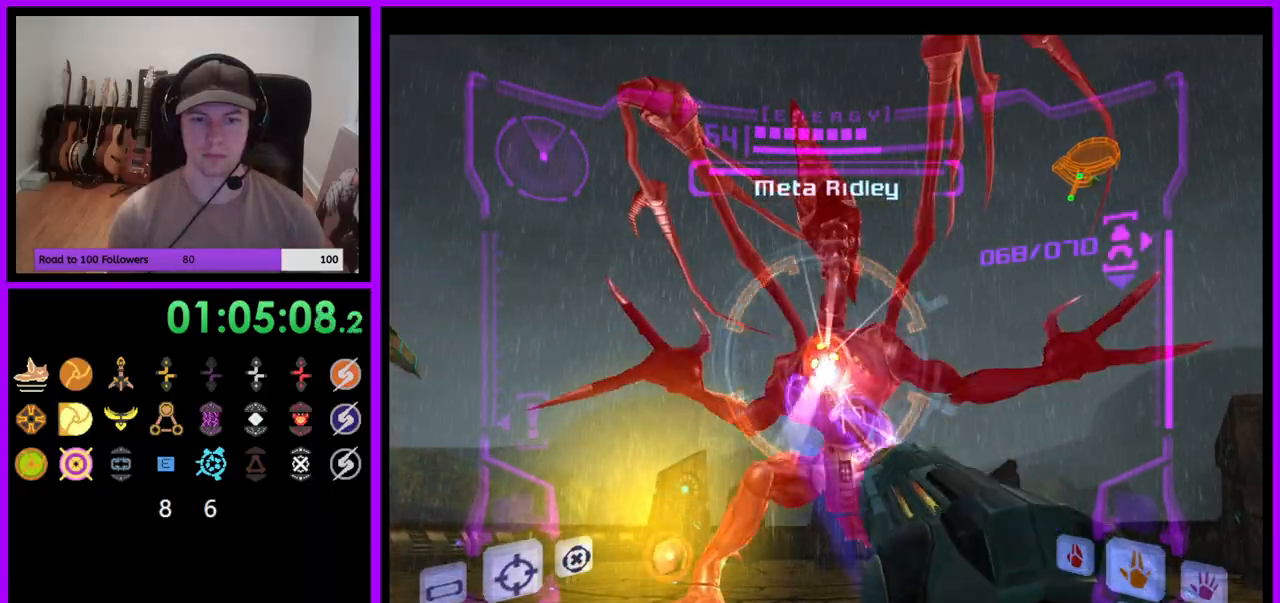
{"buttons": ["L1"], "left_stick": "up", "right_stick": "center", "events": [[67, "Y", "down"], [133, "Y", "up"], [233, "Y", "down"], [300, "Y", "up"], [367, "Y", "down"], [450, "Y", "up"], [467, "left_stick", "up"], [500, "right_stick", "center"]]}
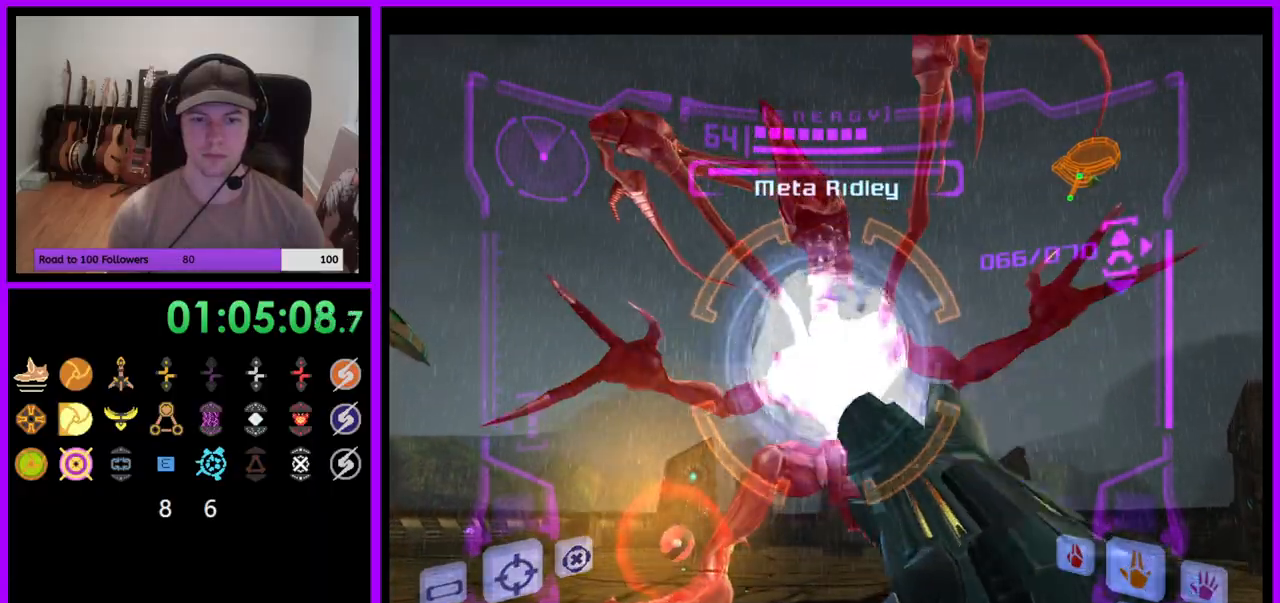
{"buttons": ["A", "L1"], "left_stick": "down", "right_stick": "center", "events": [[133, "A", "down"], [167, "left_stick", "center"], [483, "left_stick", "down"]]}
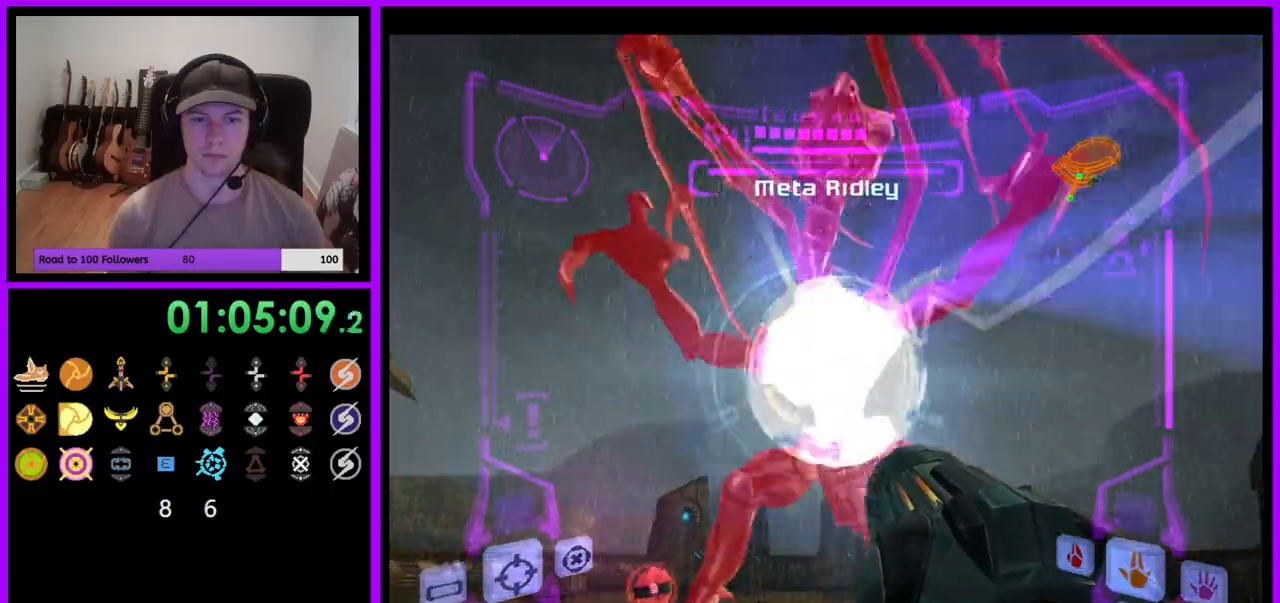
{"buttons": ["A", "L1"], "left_stick": "center", "right_stick": "center", "events": [[100, "left_stick", "center"]]}
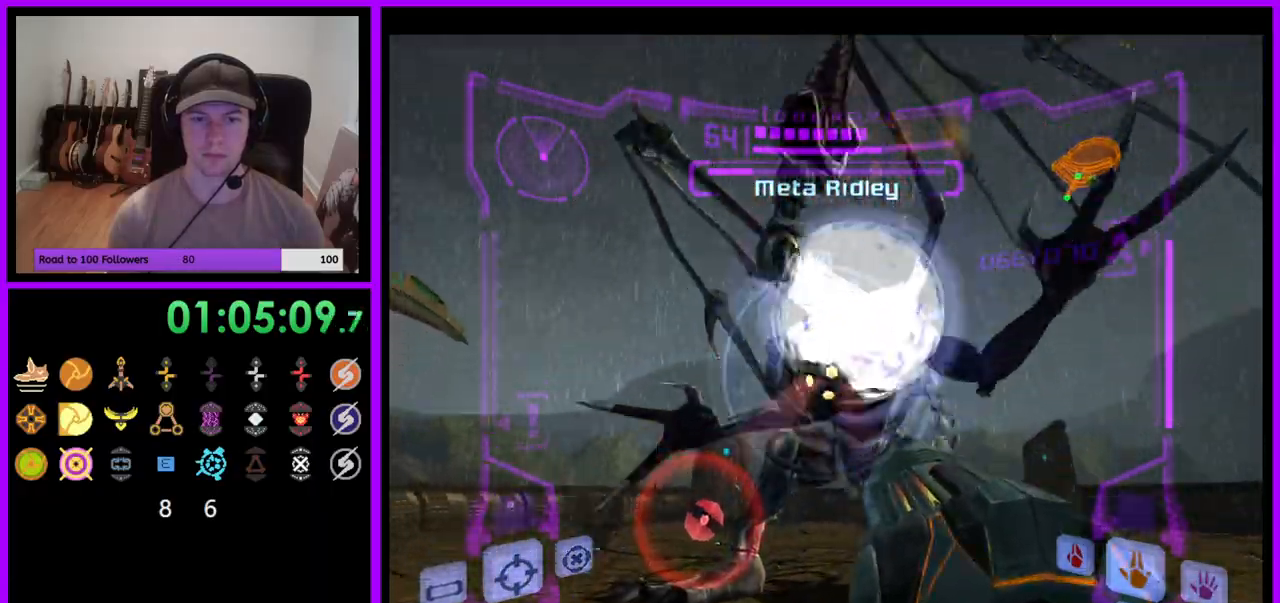
{"buttons": ["A", "L1"], "left_stick": "center", "right_stick": "center", "events": []}
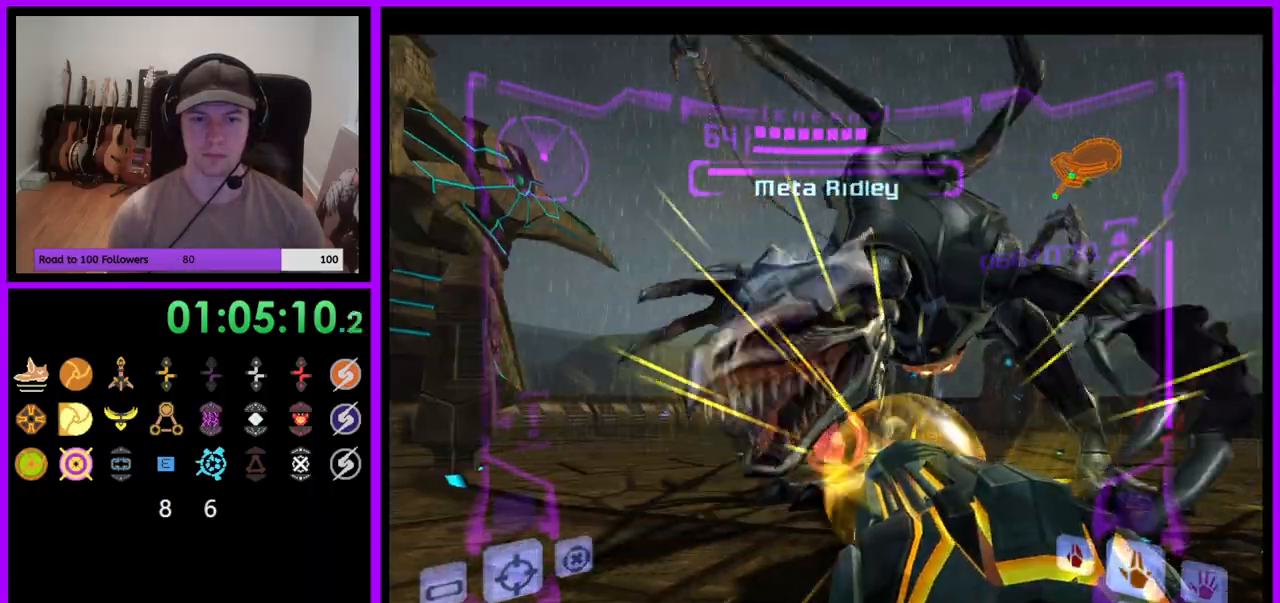
{"buttons": ["L1"], "left_stick": "center", "right_stick": "center", "events": [[367, "A", "up"]]}
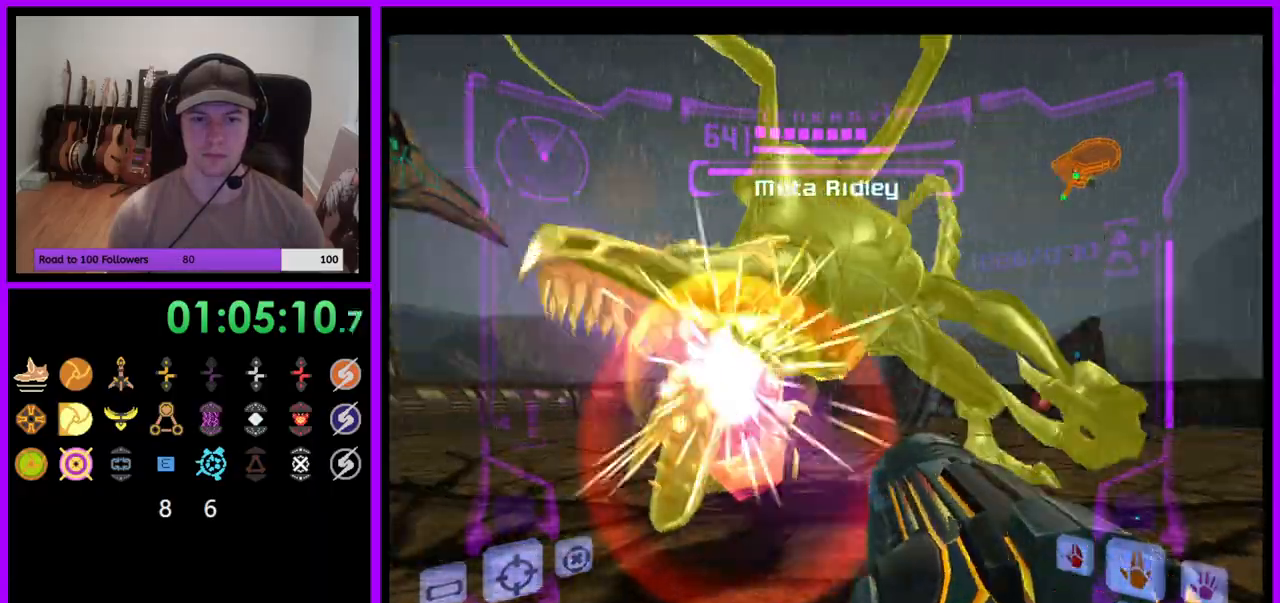
{"buttons": ["Y", "L1"], "left_stick": "center", "right_stick": "up", "events": [[83, "right_stick", "up"], [167, "Y", "down"], [267, "Y", "up"], [350, "Y", "down"], [433, "Y", "up"], [500, "Y", "down"]]}
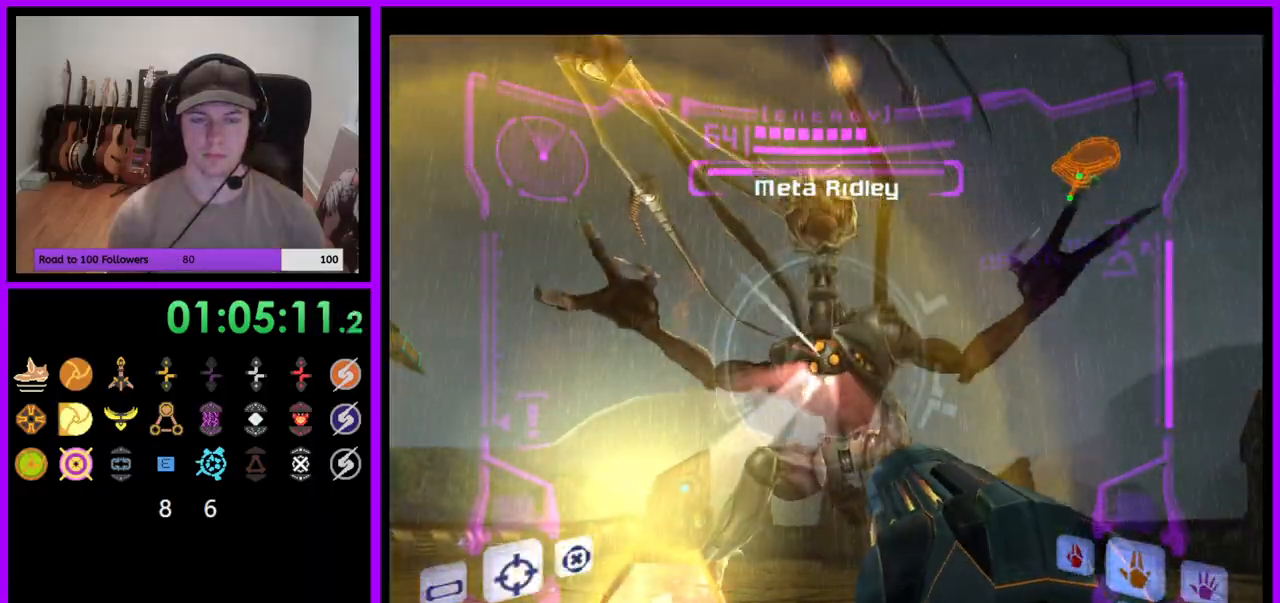
{"buttons": ["Y", "L1"], "left_stick": "center", "right_stick": "up", "events": [[83, "Y", "up"], [167, "Y", "down"], [233, "Y", "up"], [317, "Y", "down"], [383, "Y", "up"], [467, "Y", "down"]]}
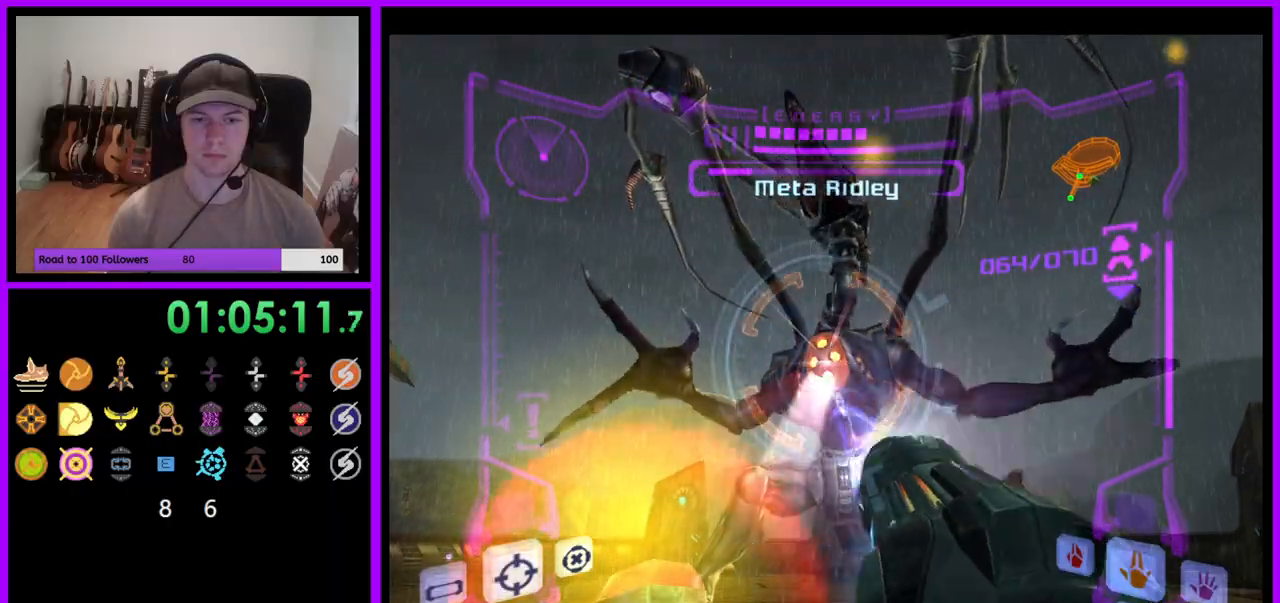
{"buttons": ["Y", "L1"], "left_stick": "center", "right_stick": "up", "events": [[33, "Y", "up"], [133, "Y", "down"], [183, "Y", "up"], [283, "Y", "down"], [350, "Y", "up"], [433, "Y", "down"]]}
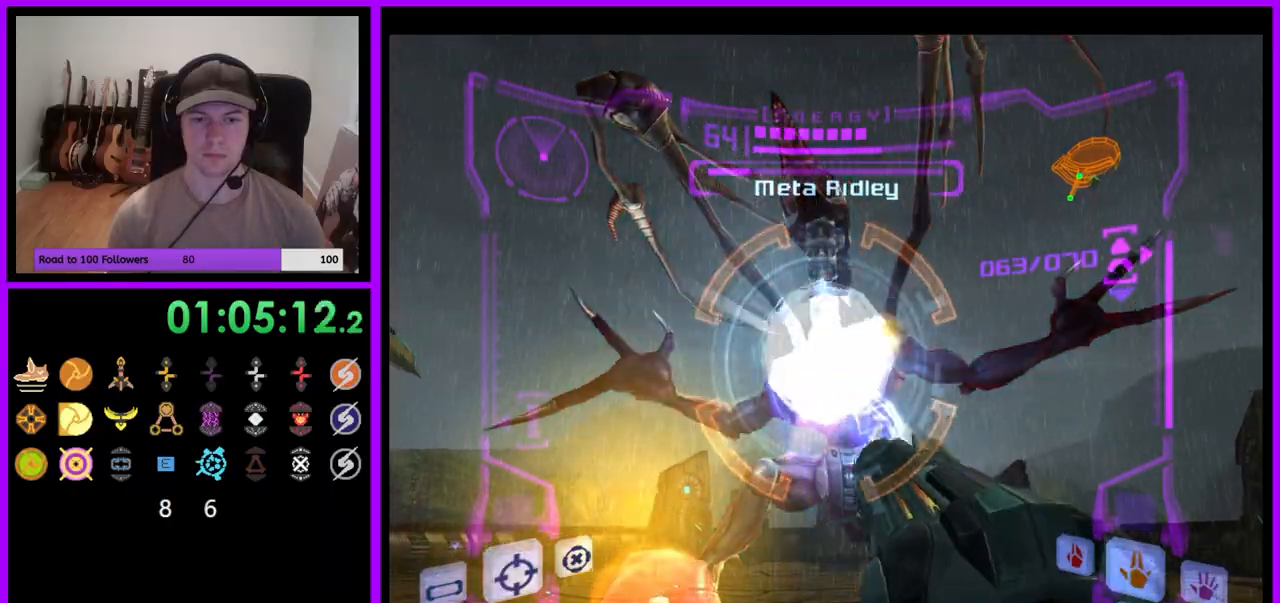
{"buttons": ["A", "L1"], "left_stick": "center", "right_stick": "center", "events": [[17, "Y", "up"], [83, "Y", "down"], [183, "Y", "up"], [250, "Y", "down"], [333, "Y", "up"], [400, "right_stick", "center"], [483, "A", "down"]]}
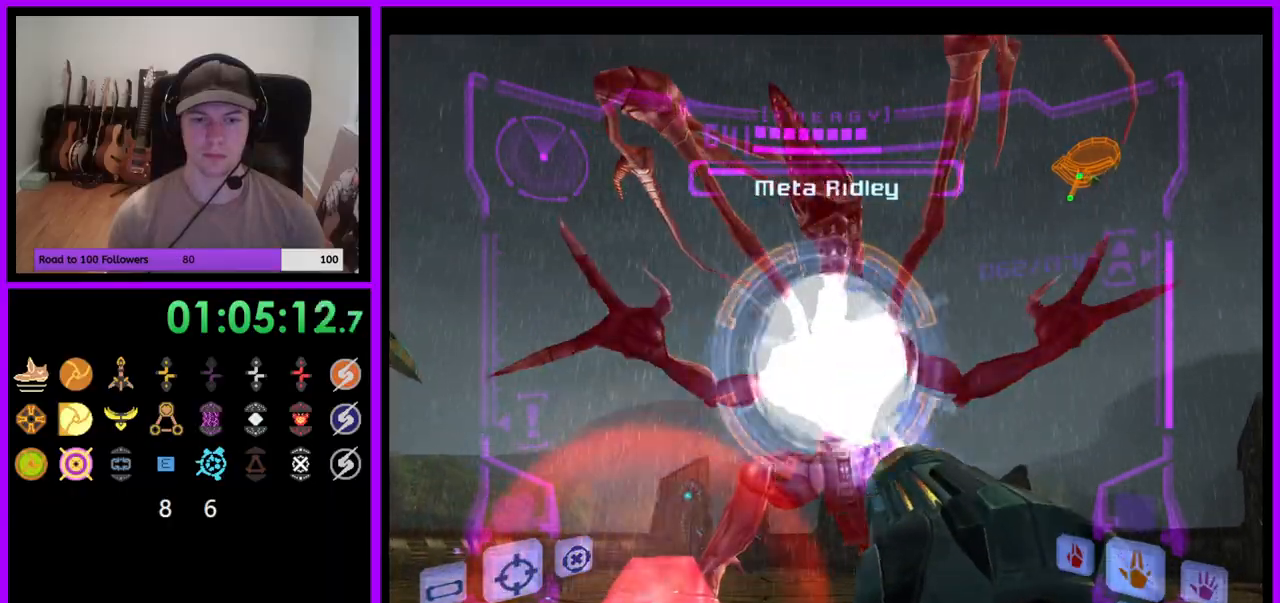
{"buttons": ["A", "L1"], "left_stick": "center", "right_stick": "center", "events": []}
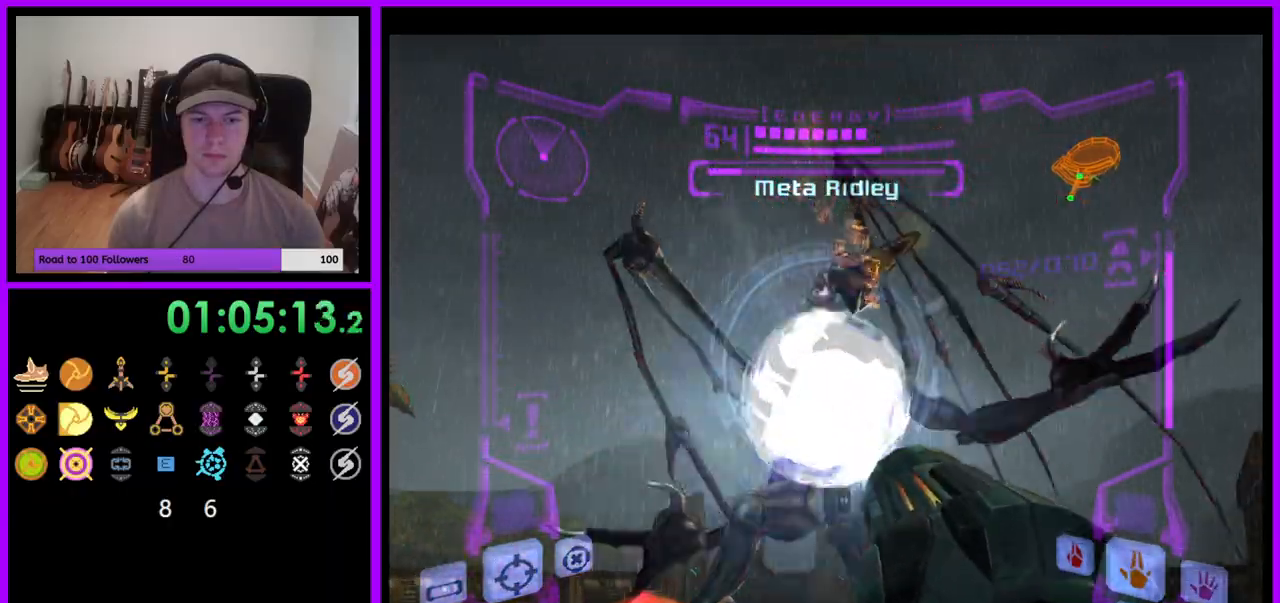
{"buttons": ["A", "L1"], "left_stick": "center", "right_stick": "center", "events": []}
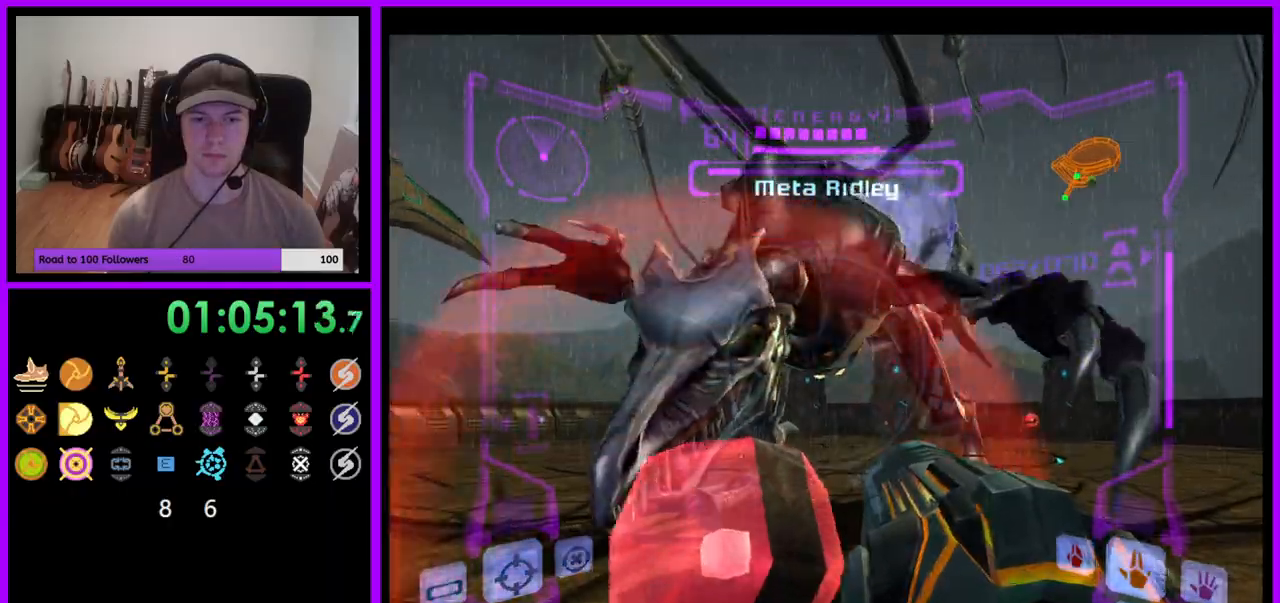
{"buttons": ["A", "L1"], "left_stick": "center", "right_stick": "center", "events": []}
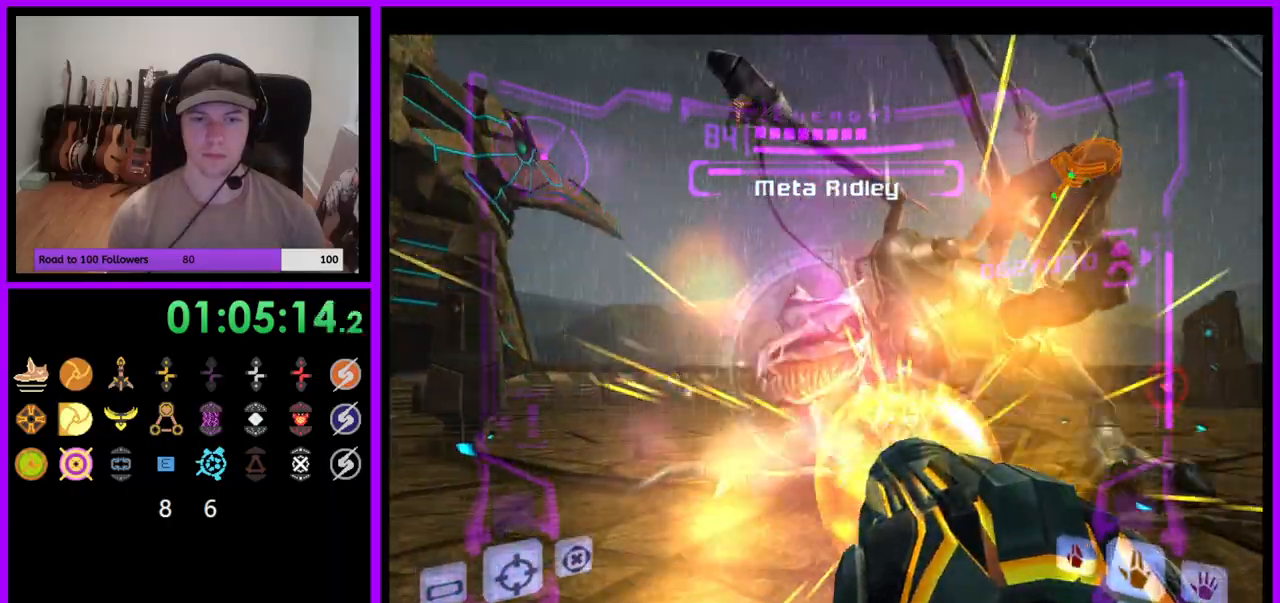
{"buttons": ["A", "L1"], "left_stick": "center", "right_stick": "center", "events": []}
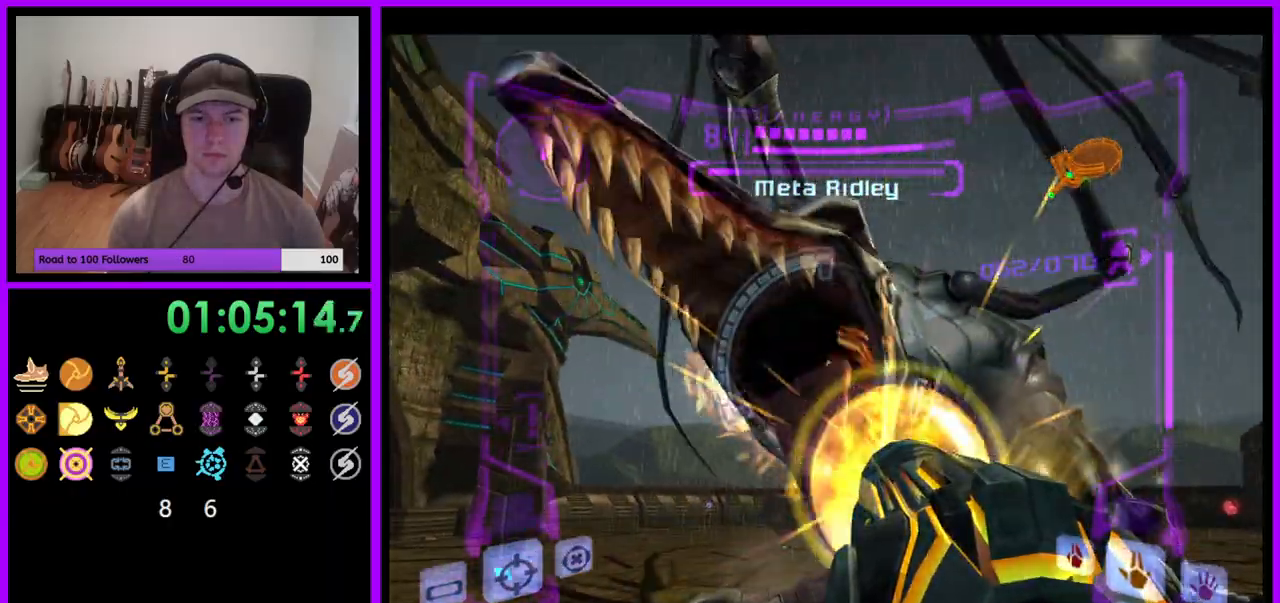
{"buttons": ["Y", "L1"], "left_stick": "center", "right_stick": "up", "events": [[117, "A", "up"], [383, "right_stick", "up"], [417, "Y", "down"]]}
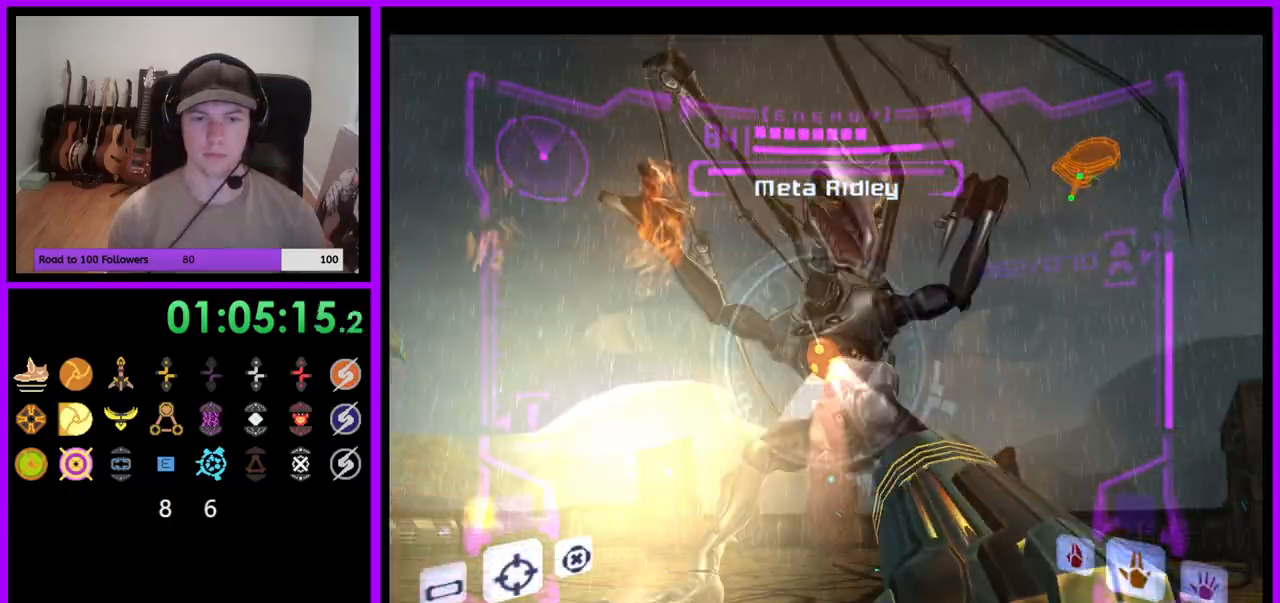
{"buttons": ["L1"], "left_stick": "center", "right_stick": "up", "events": [[33, "Y", "up"], [117, "Y", "down"], [183, "Y", "up"], [267, "Y", "down"], [350, "Y", "up"], [417, "Y", "down"], [483, "Y", "up"]]}
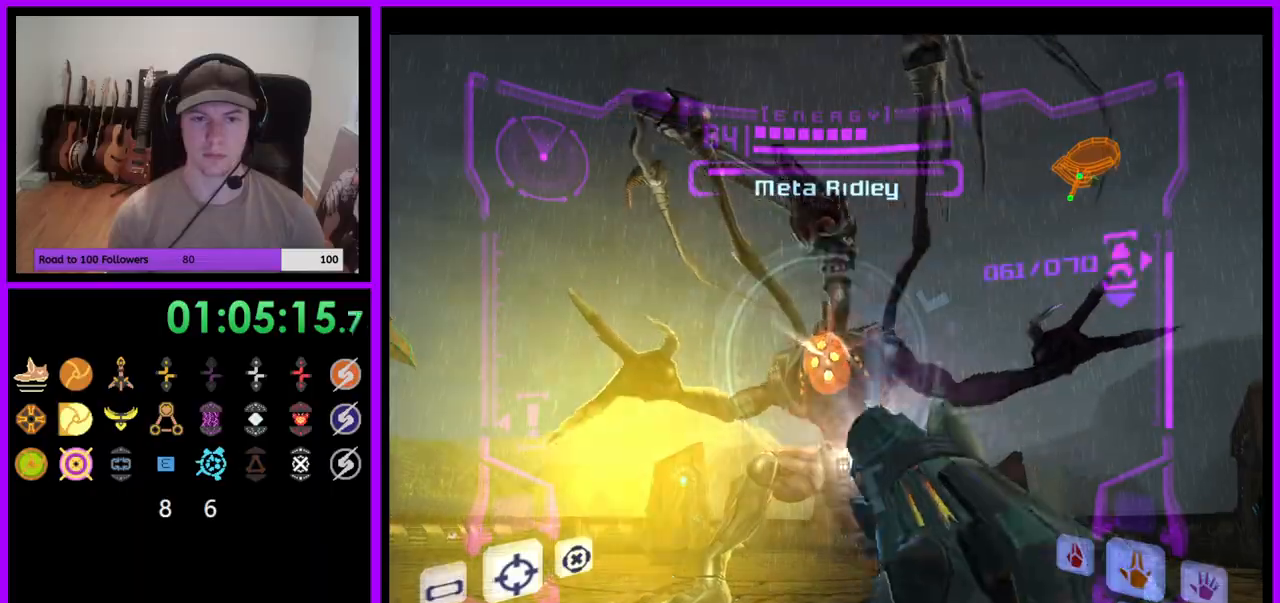
{"buttons": ["L1"], "left_stick": "center", "right_stick": "up", "events": [[100, "Y", "down"], [133, "Y", "up"], [233, "Y", "down"], [300, "Y", "up"], [383, "Y", "down"], [450, "Y", "up"]]}
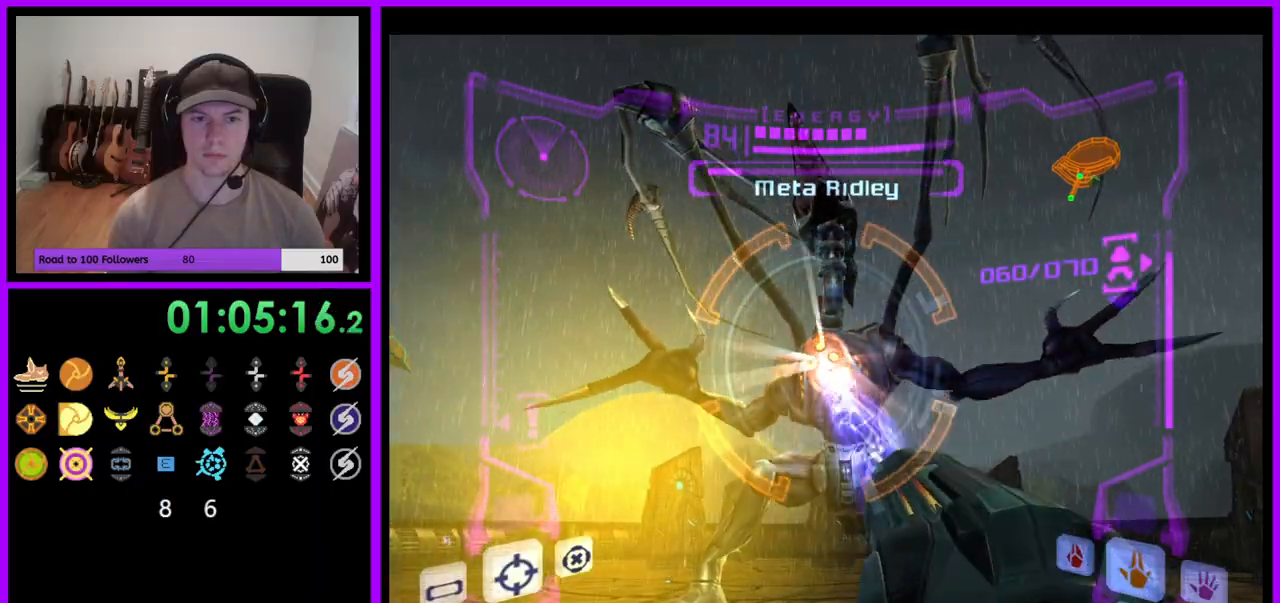
{"buttons": ["L1"], "left_stick": "center", "right_stick": "up", "events": [[33, "Y", "down"], [83, "Y", "up"], [183, "Y", "down"], [233, "left_stick", "up-left"], [250, "Y", "up"], [367, "Y", "down"], [417, "Y", "up"], [433, "left_stick", "center"]]}
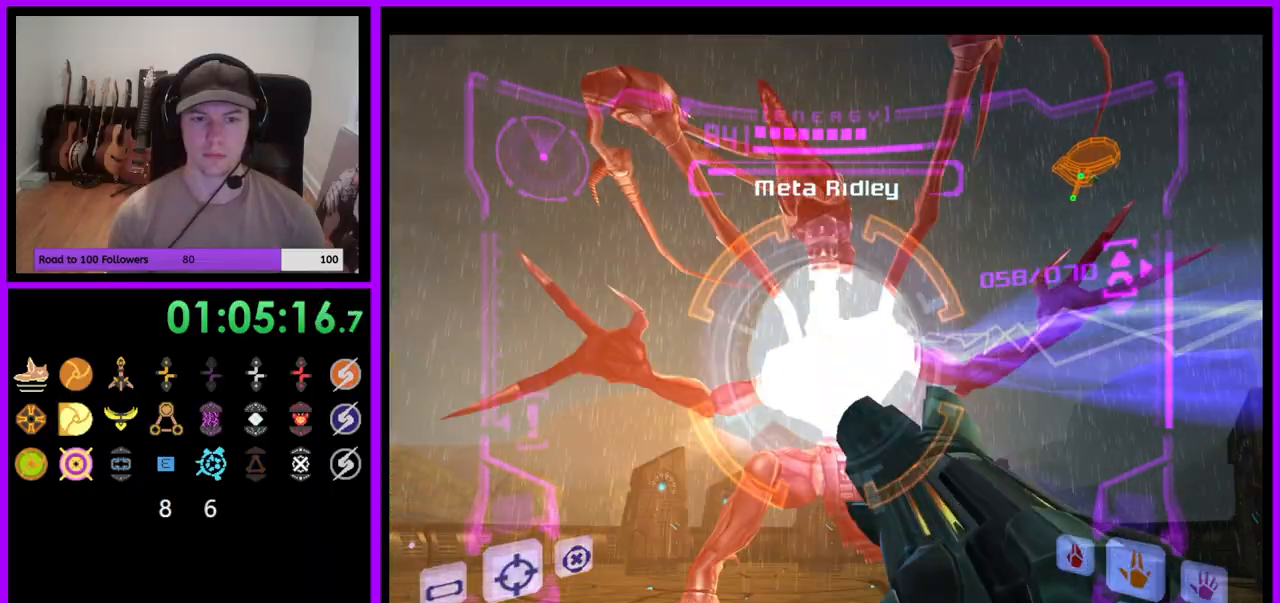
{"buttons": ["A", "L1"], "left_stick": "center", "right_stick": "center", "events": [[17, "Y", "down"], [67, "Y", "up"], [100, "left_stick", "up-left"], [167, "right_stick", "center"], [217, "left_stick", "center"], [317, "A", "down"]]}
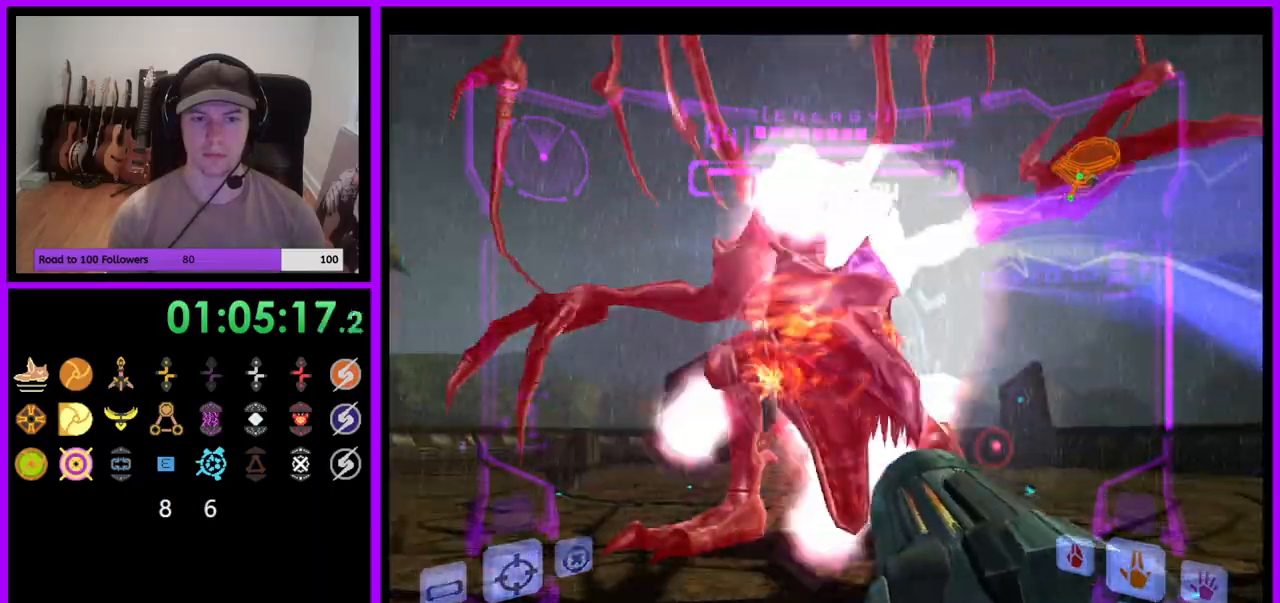
{"buttons": ["A", "R1"], "left_stick": "right", "right_stick": "center", "events": [[350, "L1", "up"], [350, "R1", "down"], [367, "left_stick", "right"]]}
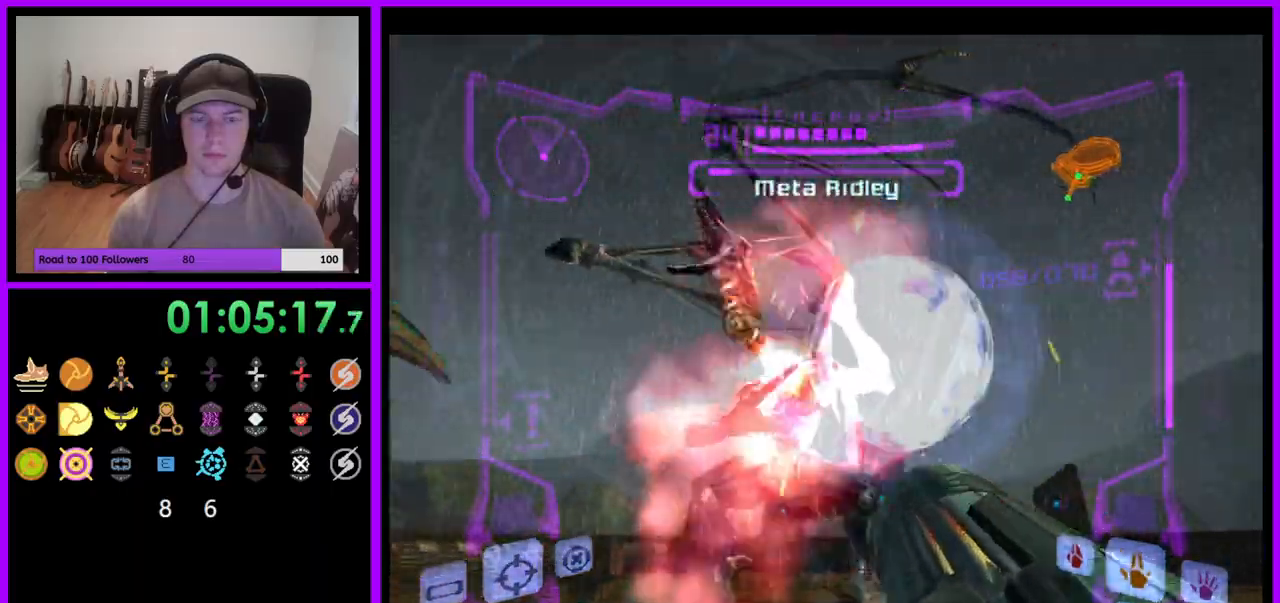
{"buttons": ["A", "R1"], "left_stick": "right", "right_stick": "center", "events": []}
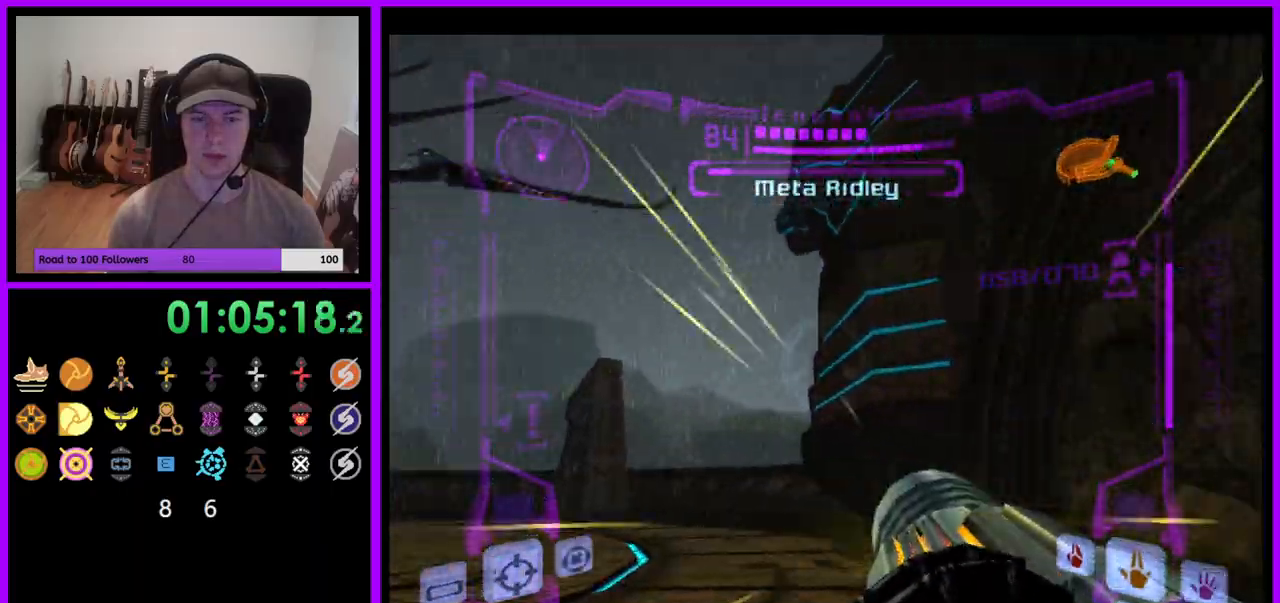
{"buttons": ["A", "R1"], "left_stick": "right", "right_stick": "center", "events": []}
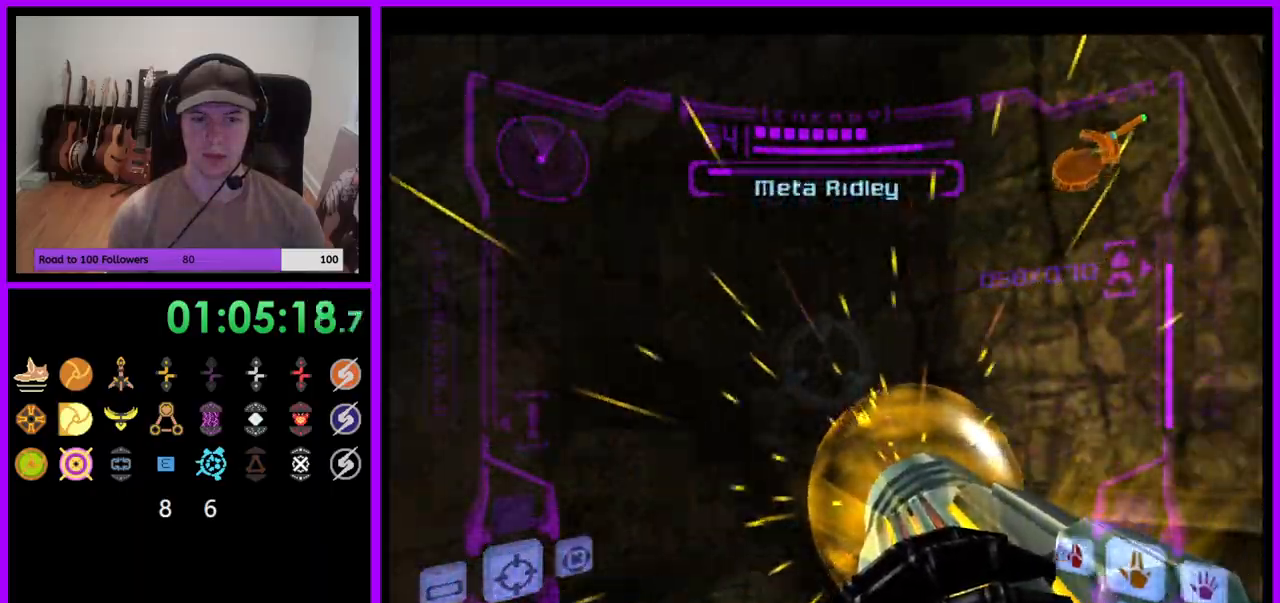
{"buttons": ["A", "R1"], "left_stick": "right", "right_stick": "center", "events": []}
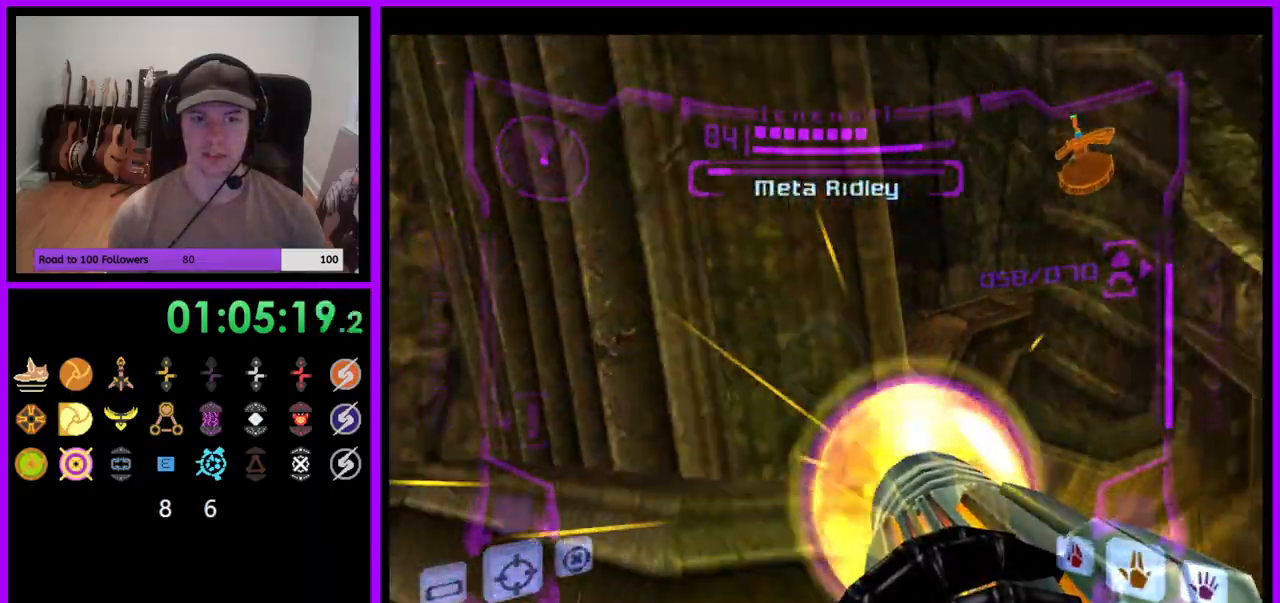
{"buttons": ["A", "R1"], "left_stick": "right", "right_stick": "center", "events": []}
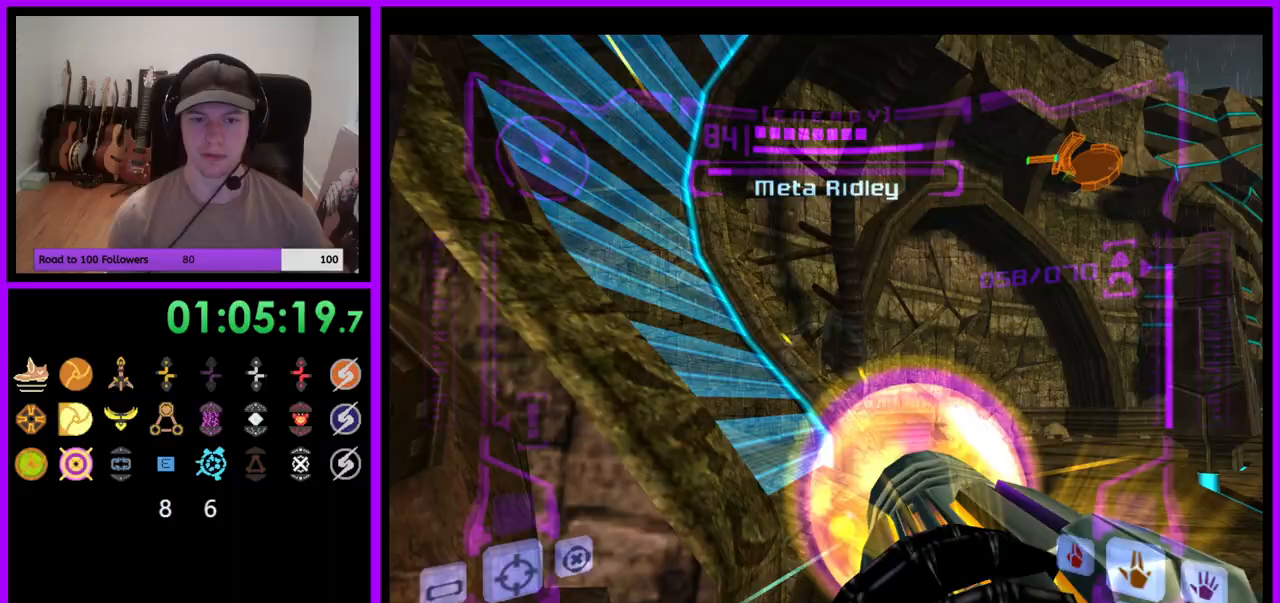
{"buttons": ["A", "R1"], "left_stick": "right", "right_stick": "center", "events": []}